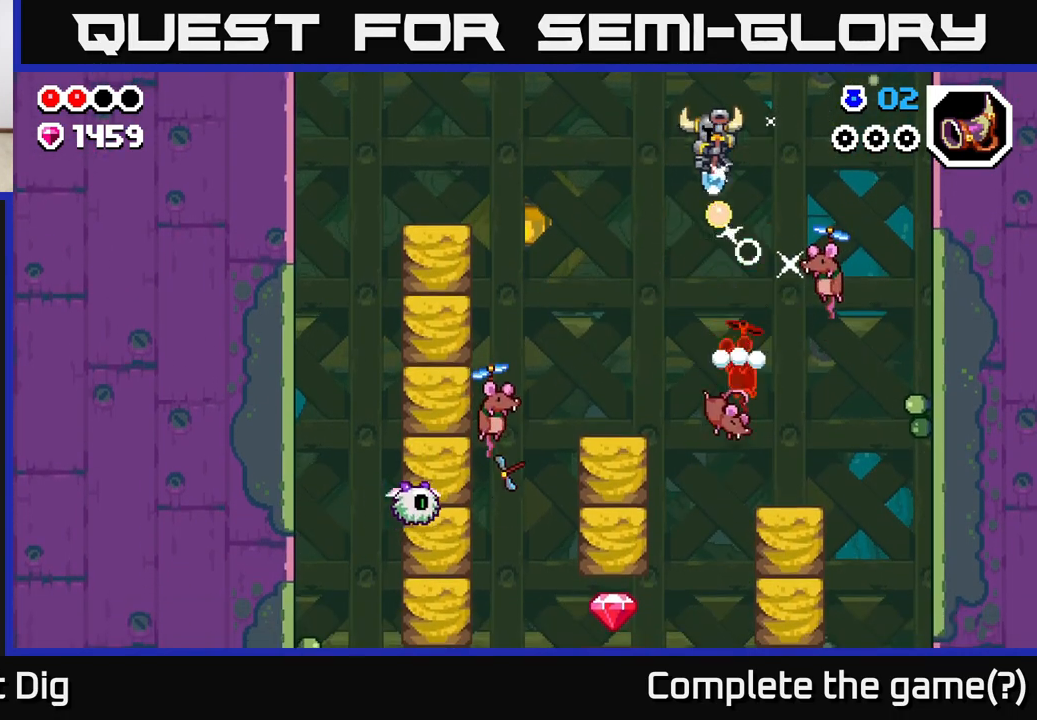
Gameplay with a controller (Xbox layout); each line is a JSON object with the inputs held at the frame after it. "events" lists button and stick changes between this image and that frame as [ms after this image, input, new state], when the widget could be followed in between.
{"buttons": [], "left_stick": "center", "right_stick": "center", "events": [[233, "DPAD_LEFT", "up"]]}
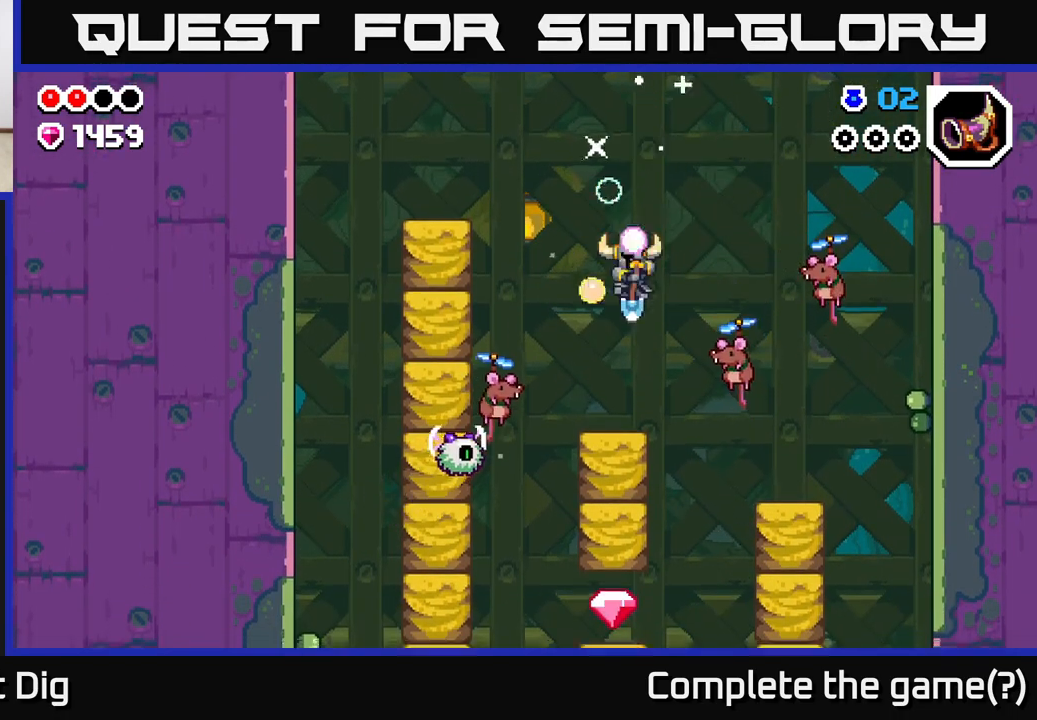
{"buttons": [], "left_stick": "center", "right_stick": "center", "events": [[117, "Y", "down"], [217, "Y", "up"]]}
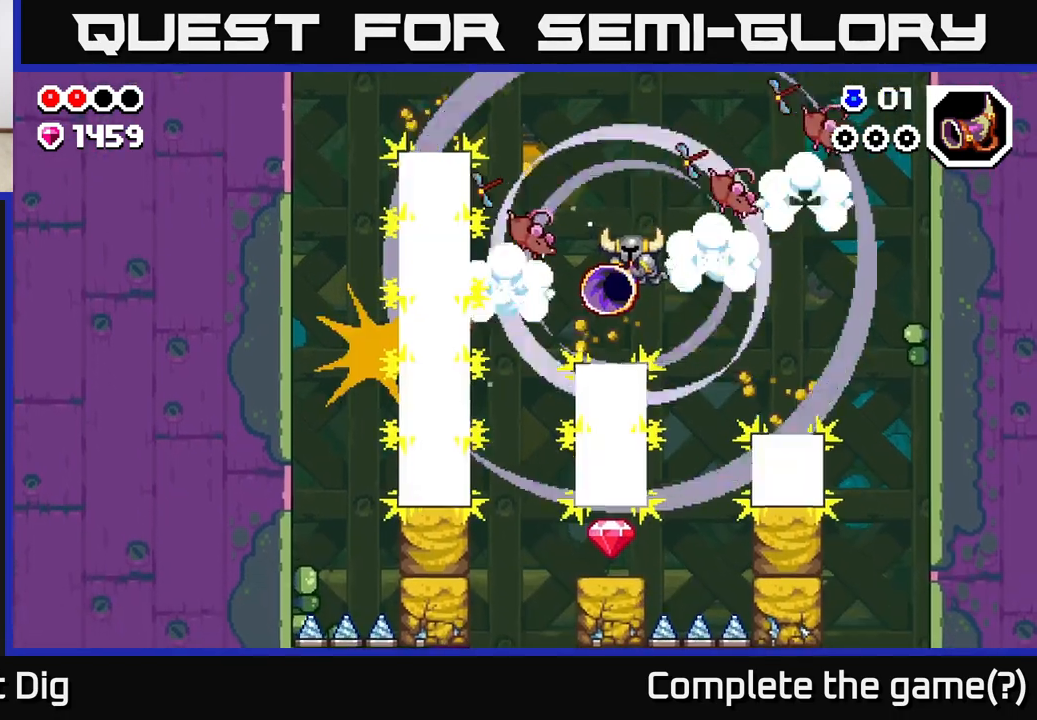
{"buttons": [], "left_stick": "center", "right_stick": "center", "events": []}
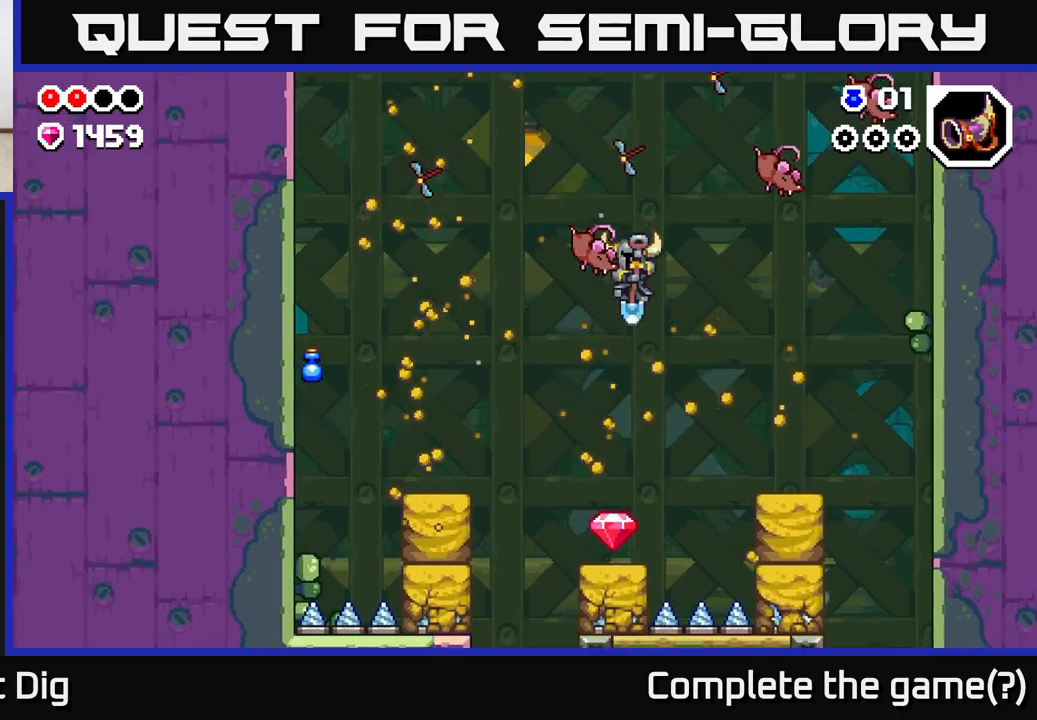
{"buttons": ["DPAD_LEFT"], "left_stick": "center", "right_stick": "center", "events": [[450, "DPAD_LEFT", "down"]]}
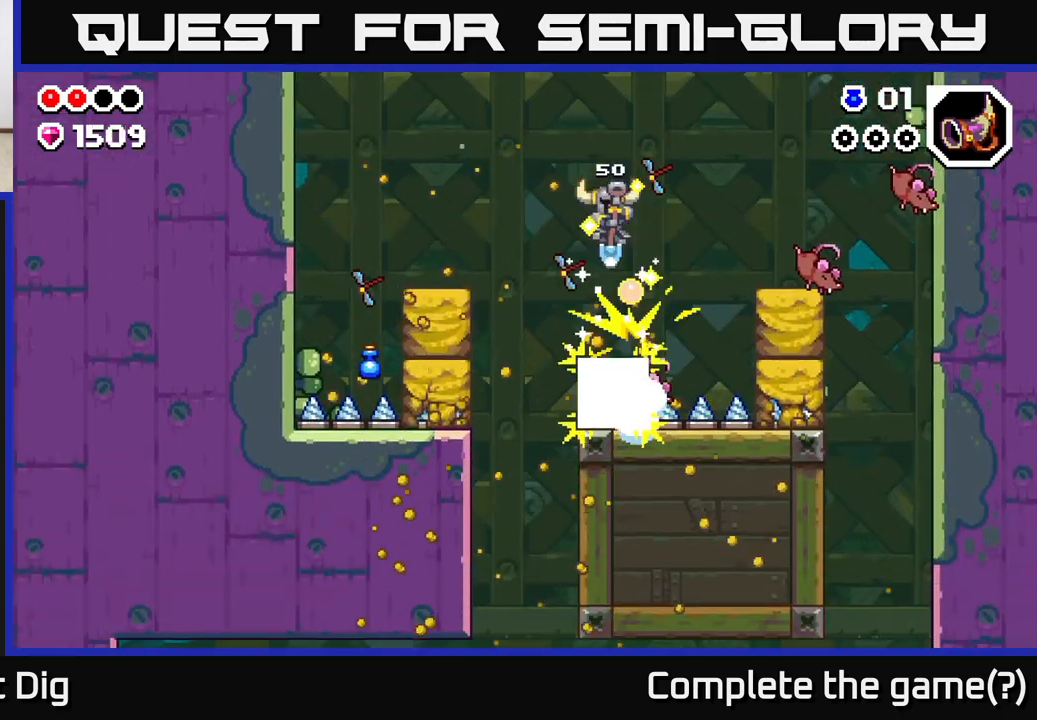
{"buttons": ["DPAD_LEFT"], "left_stick": "center", "right_stick": "center", "events": []}
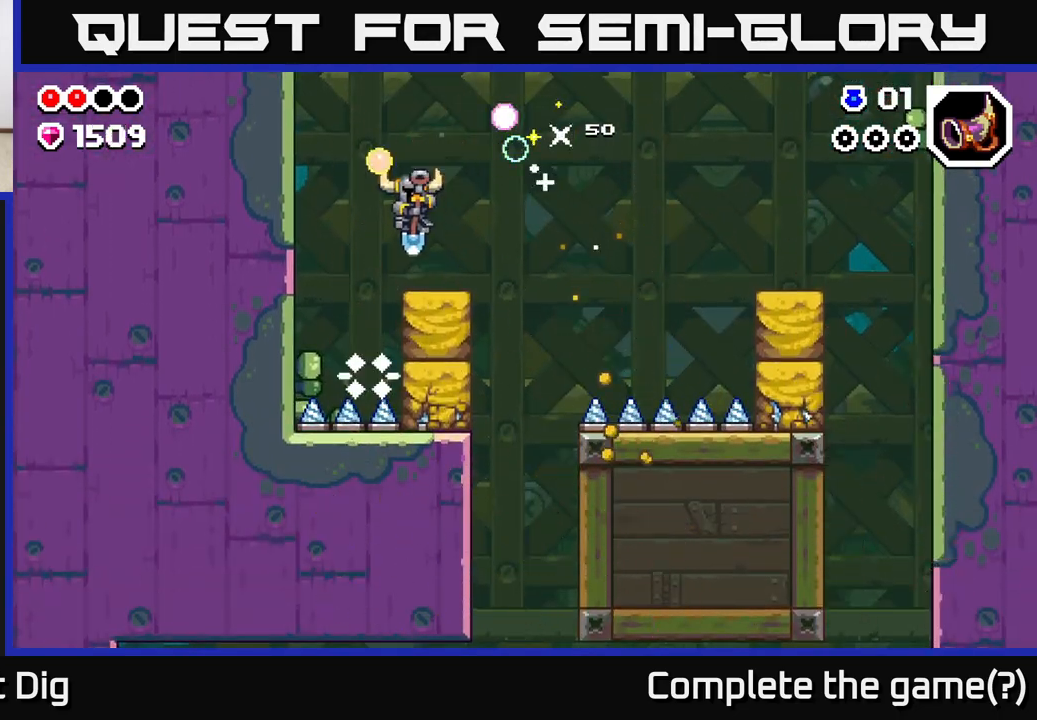
{"buttons": ["DPAD_RIGHT"], "left_stick": "center", "right_stick": "center", "events": [[33, "DPAD_LEFT", "up"], [400, "DPAD_RIGHT", "down"]]}
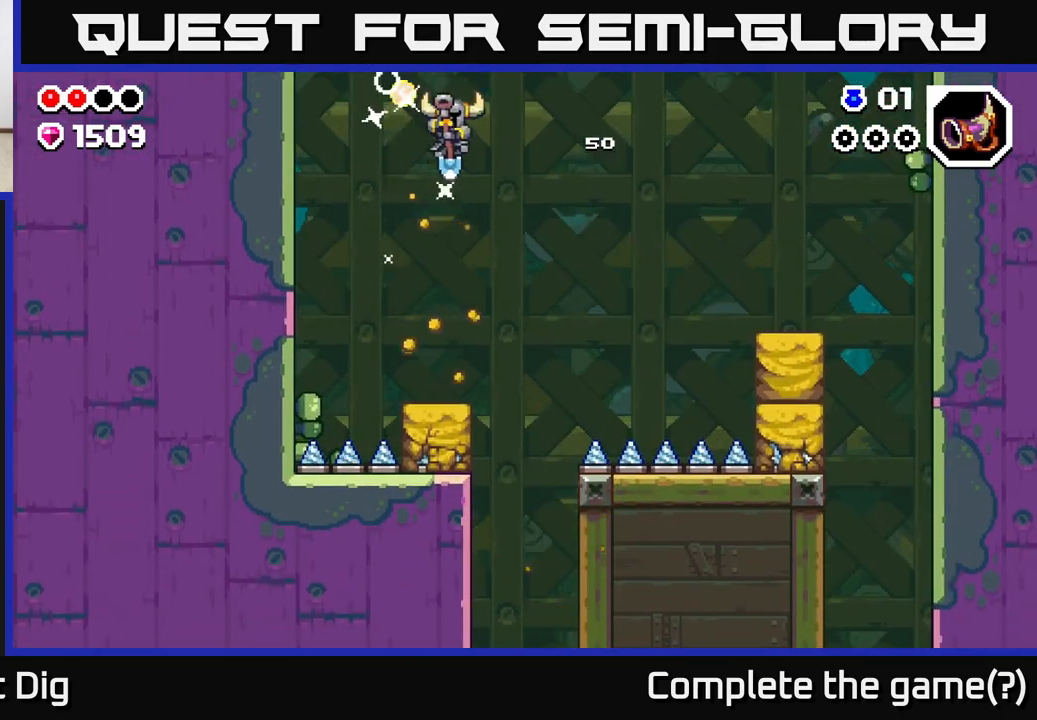
{"buttons": [], "left_stick": "center", "right_stick": "center", "events": [[150, "DPAD_RIGHT", "up"]]}
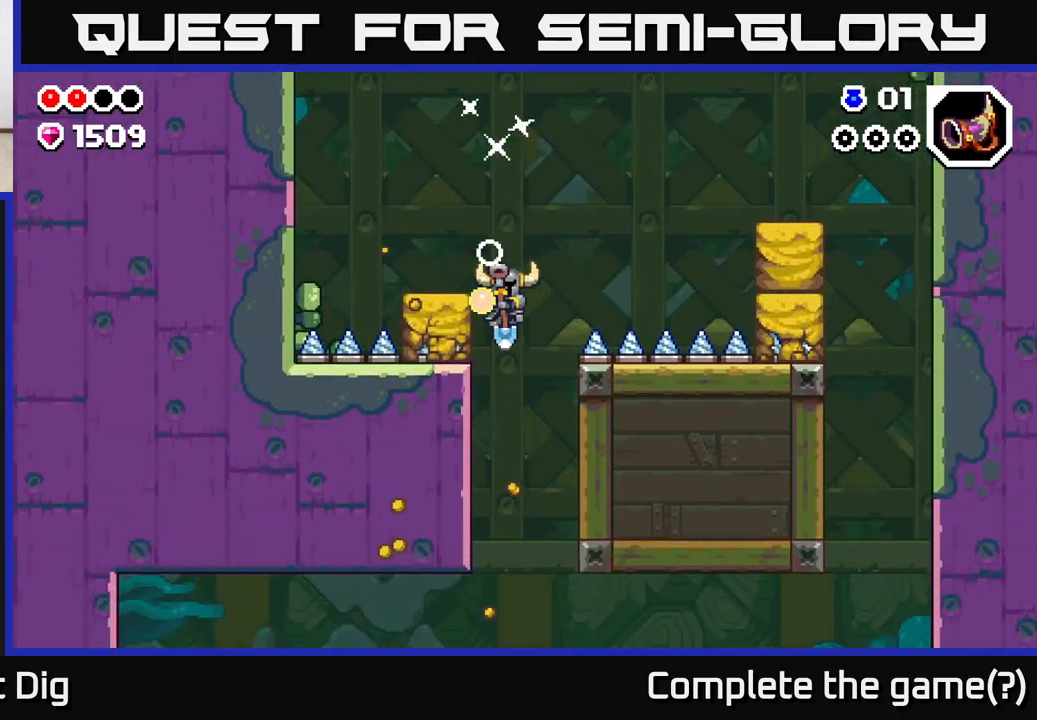
{"buttons": [], "left_stick": "center", "right_stick": "center", "events": [[317, "DPAD_RIGHT", "down"], [467, "DPAD_RIGHT", "up"]]}
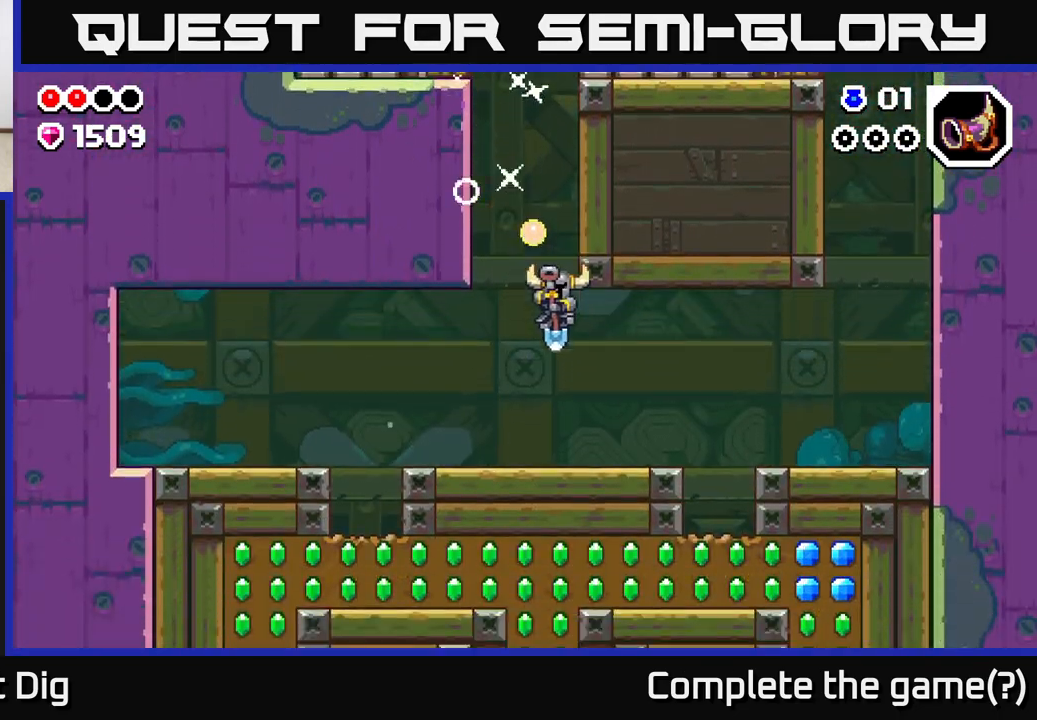
{"buttons": ["DPAD_RIGHT"], "left_stick": "center", "right_stick": "center", "events": [[200, "DPAD_RIGHT", "down"]]}
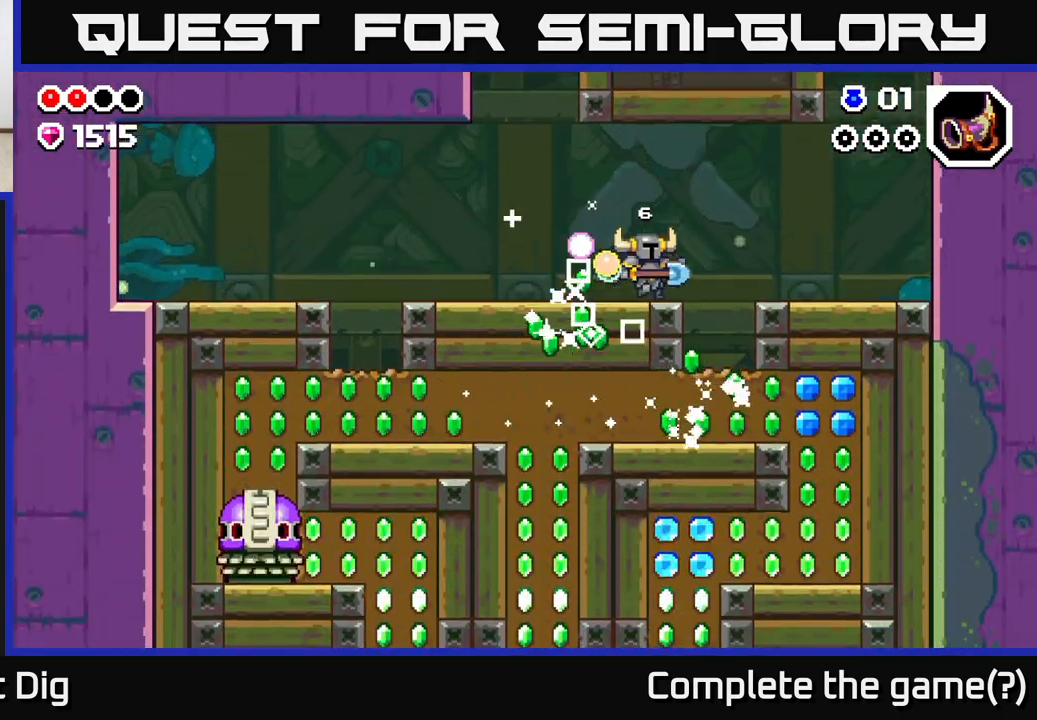
{"buttons": ["X", "DPAD_DOWN"], "left_stick": "center", "right_stick": "center", "events": [[200, "DPAD_DOWN", "down"], [217, "DPAD_RIGHT", "up"], [500, "X", "down"]]}
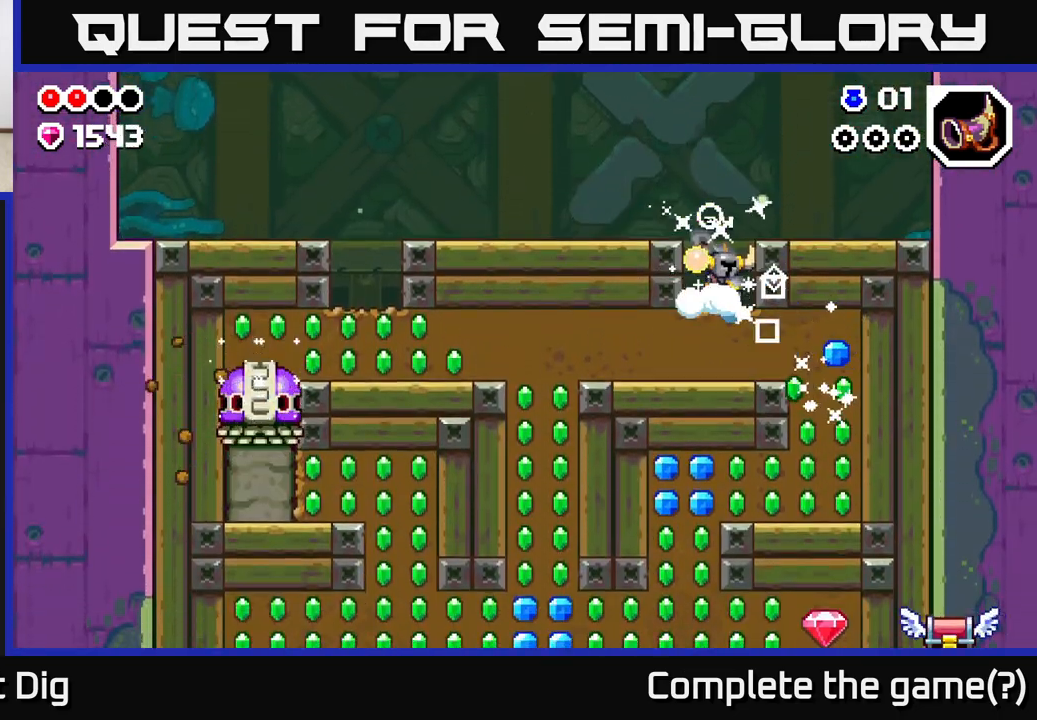
{"buttons": ["X", "DPAD_LEFT"], "left_stick": "center", "right_stick": "center", "events": [[150, "X", "up"], [167, "DPAD_DOWN", "up"], [167, "DPAD_LEFT", "down"], [267, "X", "down"], [383, "X", "up"], [433, "X", "down"]]}
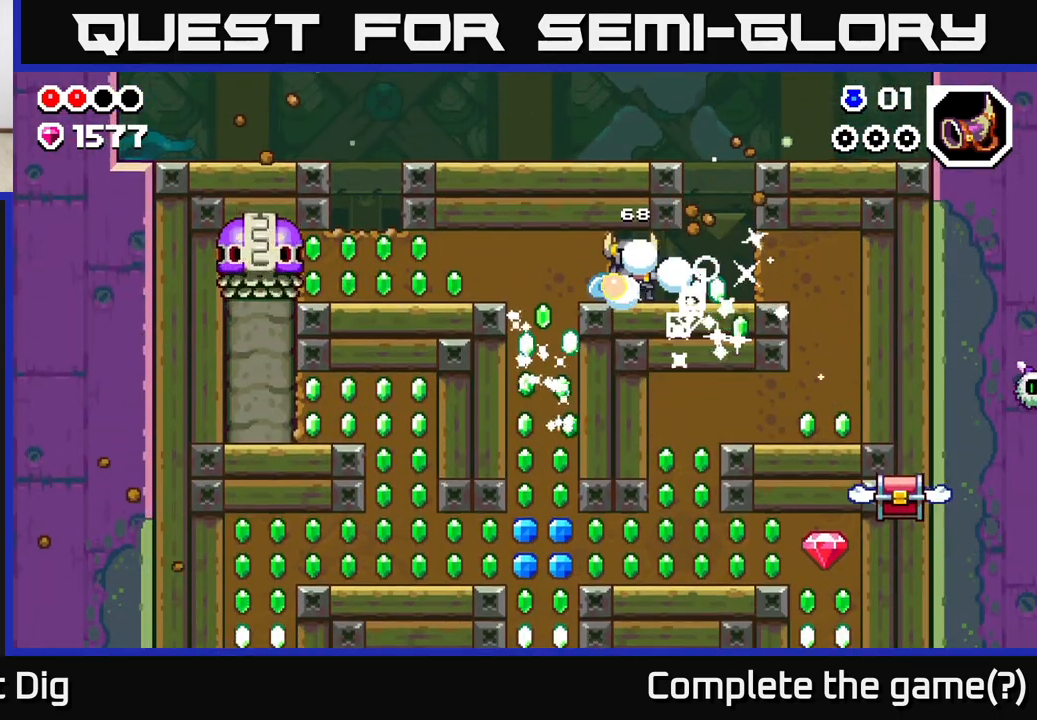
{"buttons": ["X", "DPAD_DOWN"], "left_stick": "center", "right_stick": "center", "events": [[67, "X", "up"], [133, "DPAD_DOWN", "down"], [133, "DPAD_LEFT", "up"], [233, "X", "down"], [350, "X", "up"], [433, "X", "down"]]}
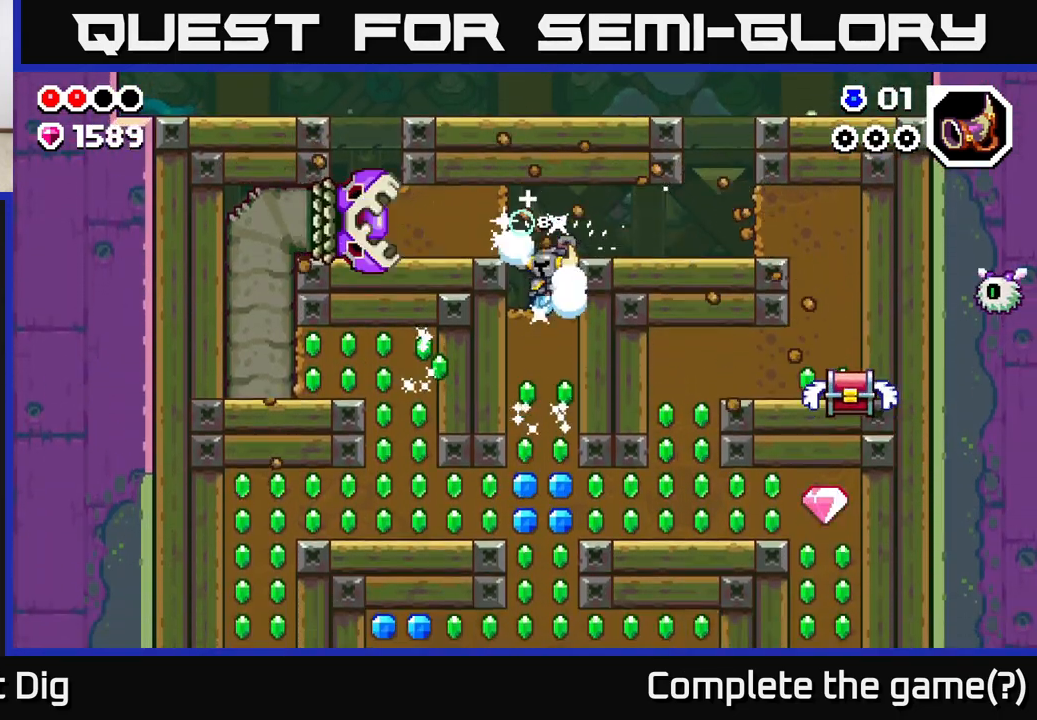
{"buttons": ["X", "DPAD_DOWN"], "left_stick": "center", "right_stick": "center", "events": [[50, "X", "up"], [133, "X", "down"], [250, "X", "up"], [317, "X", "down"], [433, "X", "up"], [500, "X", "down"]]}
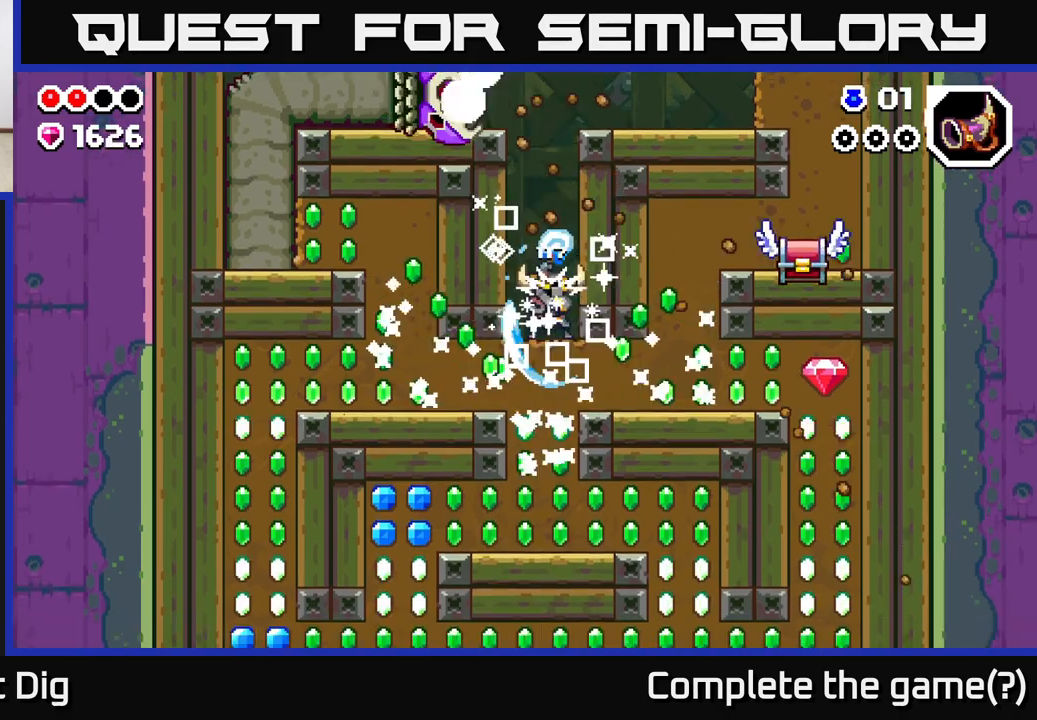
{"buttons": ["X", "DPAD_RIGHT"], "left_stick": "center", "right_stick": "center", "events": [[83, "DPAD_DOWN", "up"], [83, "DPAD_RIGHT", "down"], [100, "X", "up"], [200, "X", "down"], [317, "X", "up"], [467, "X", "down"]]}
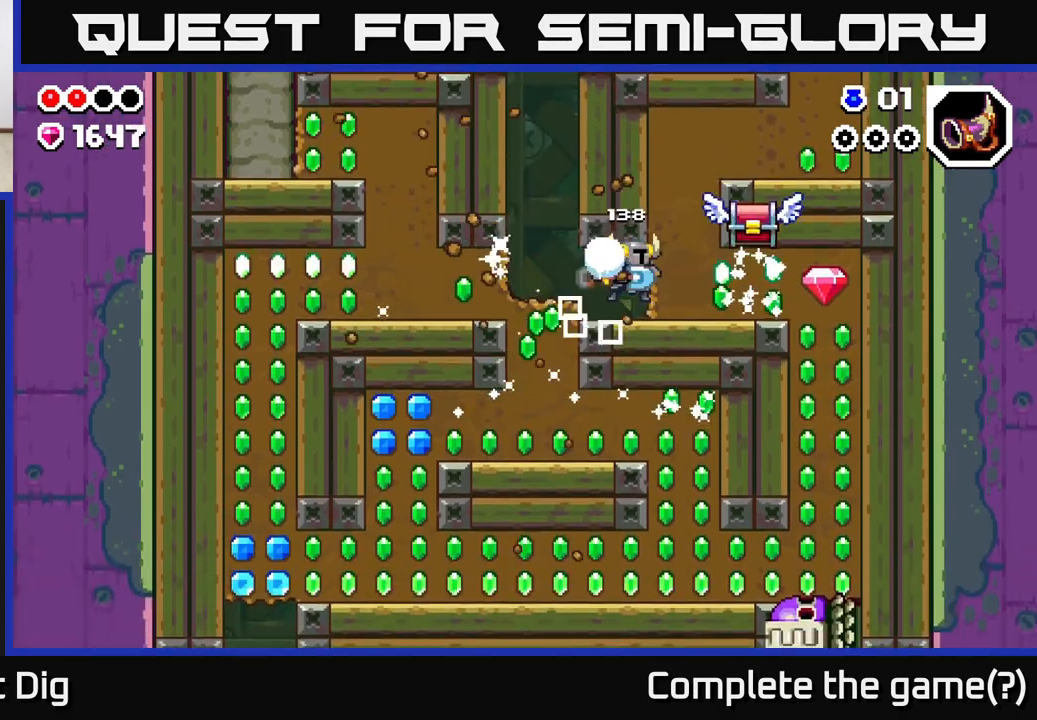
{"buttons": ["DPAD_RIGHT"], "left_stick": "center", "right_stick": "center", "events": [[117, "DPAD_RIGHT", "up"], [117, "X", "up"], [200, "X", "down"], [250, "DPAD_RIGHT", "down"], [333, "X", "up"]]}
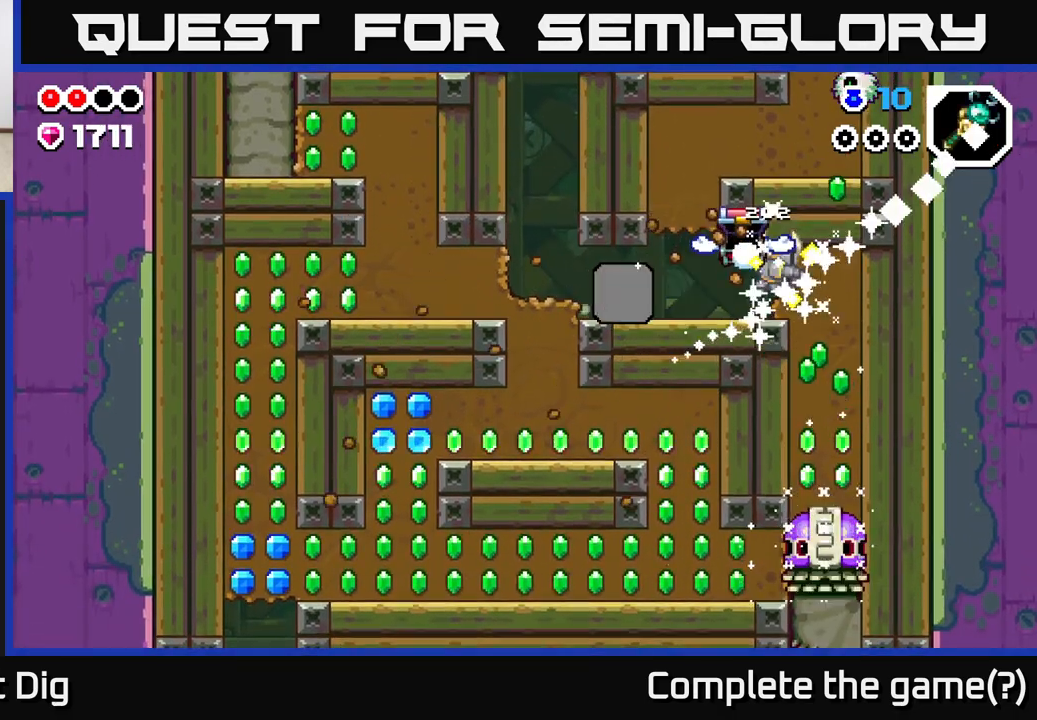
{"buttons": ["X", "DPAD_LEFT"], "left_stick": "center", "right_stick": "center", "events": [[150, "DPAD_RIGHT", "up"], [183, "DPAD_LEFT", "down"], [400, "X", "down"]]}
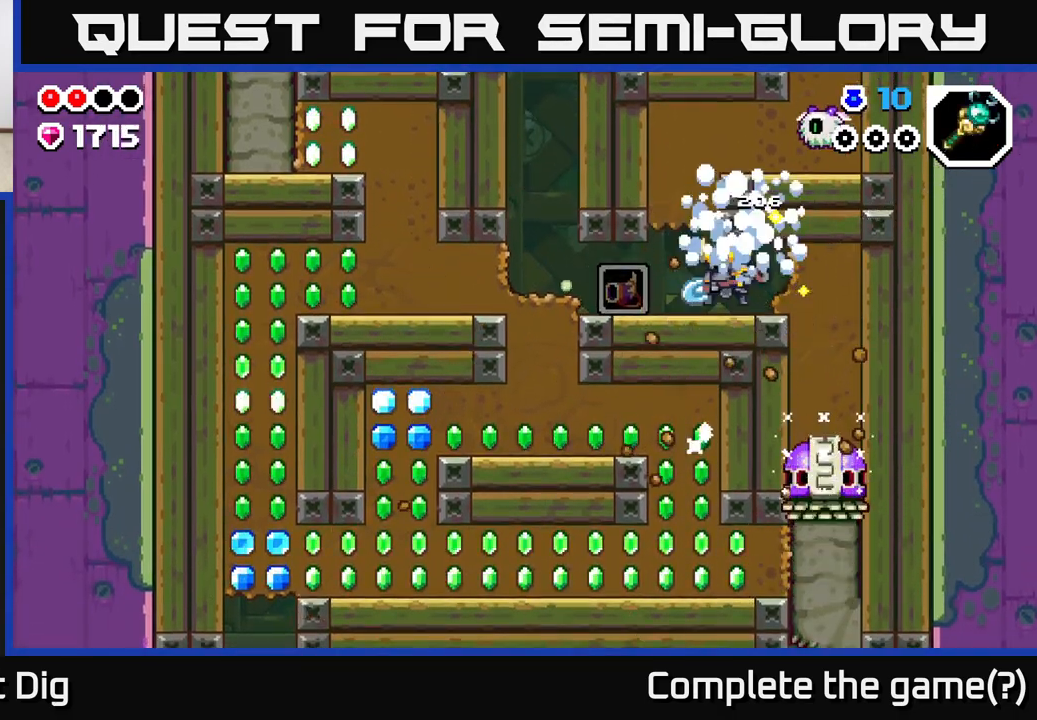
{"buttons": ["X", "DPAD_LEFT"], "left_stick": "center", "right_stick": "center", "events": [[33, "X", "up"], [133, "X", "down"], [233, "X", "up"], [383, "X", "down"]]}
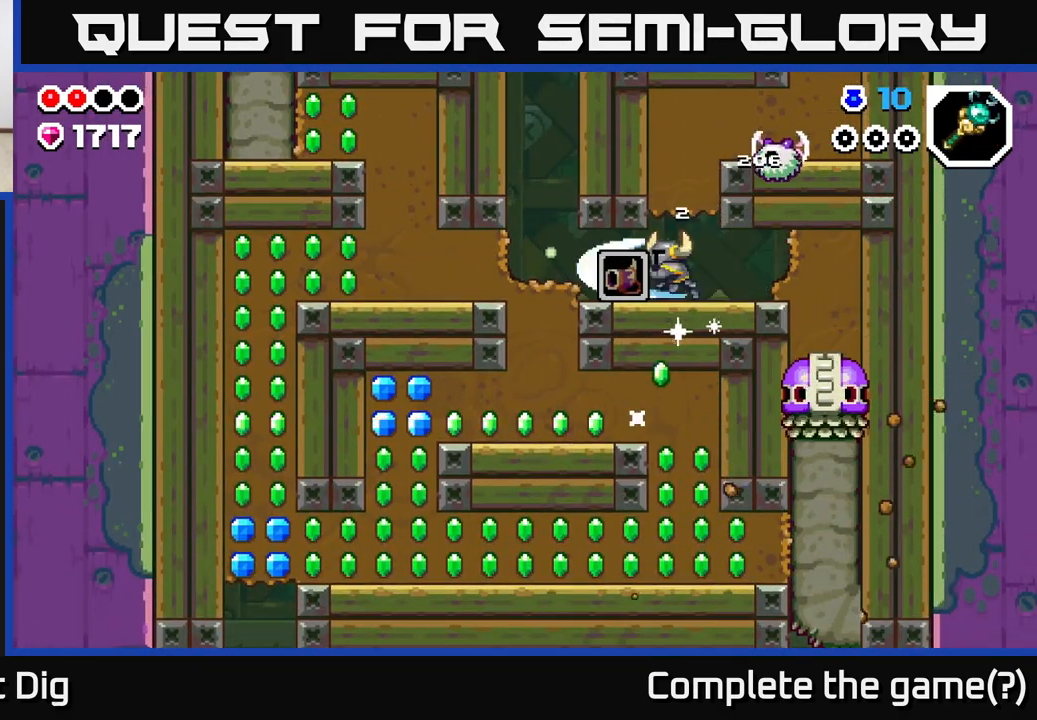
{"buttons": ["DPAD_RIGHT"], "left_stick": "center", "right_stick": "center", "events": [[17, "X", "up"], [117, "X", "down"], [233, "X", "up"], [317, "X", "down"], [417, "X", "up"], [433, "DPAD_LEFT", "up"], [467, "DPAD_RIGHT", "down"]]}
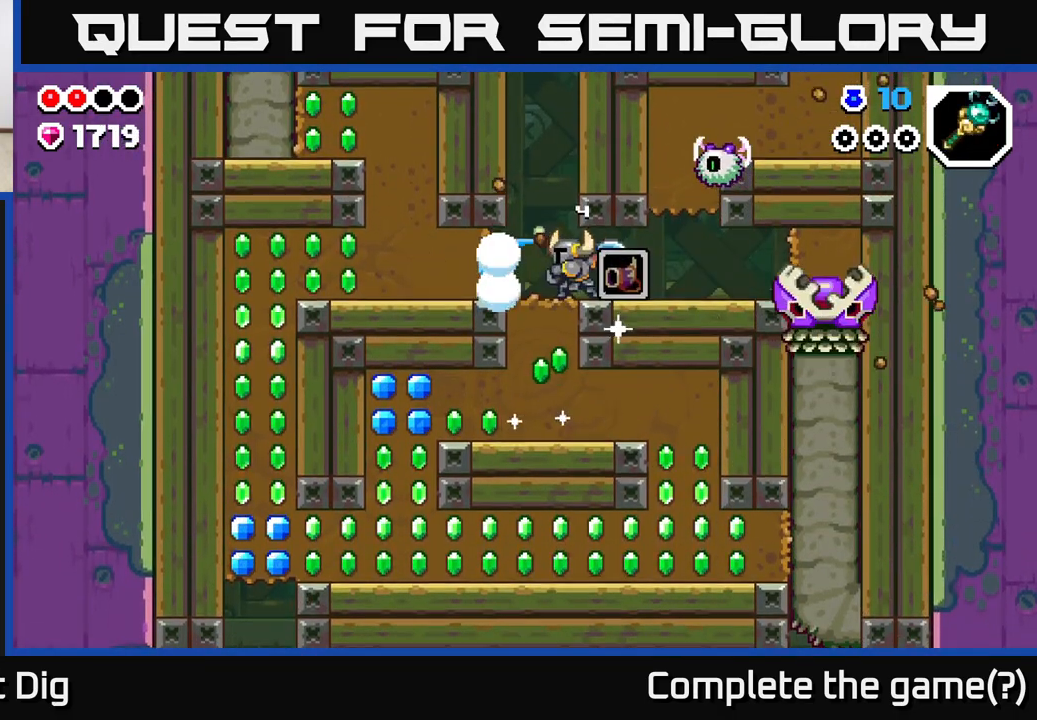
{"buttons": ["DPAD_LEFT"], "left_stick": "center", "right_stick": "center", "events": [[400, "DPAD_RIGHT", "up"], [433, "DPAD_LEFT", "down"]]}
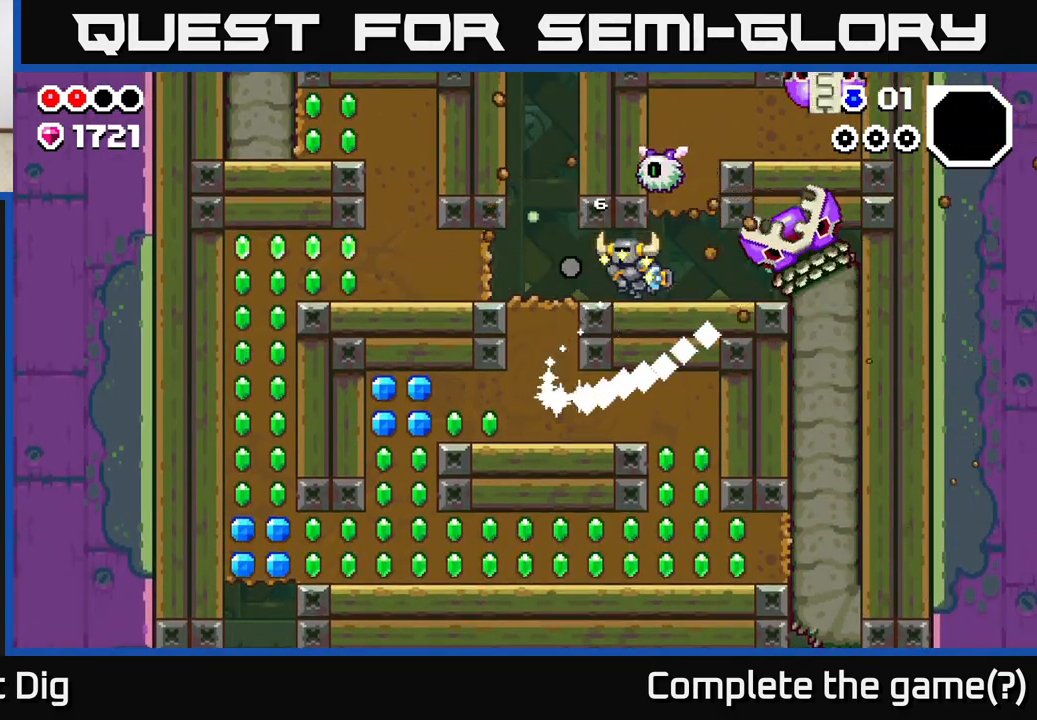
{"buttons": ["X", "DPAD_DOWN"], "left_stick": "center", "right_stick": "center", "events": [[400, "DPAD_DOWN", "down"], [417, "DPAD_LEFT", "up"], [450, "X", "down"]]}
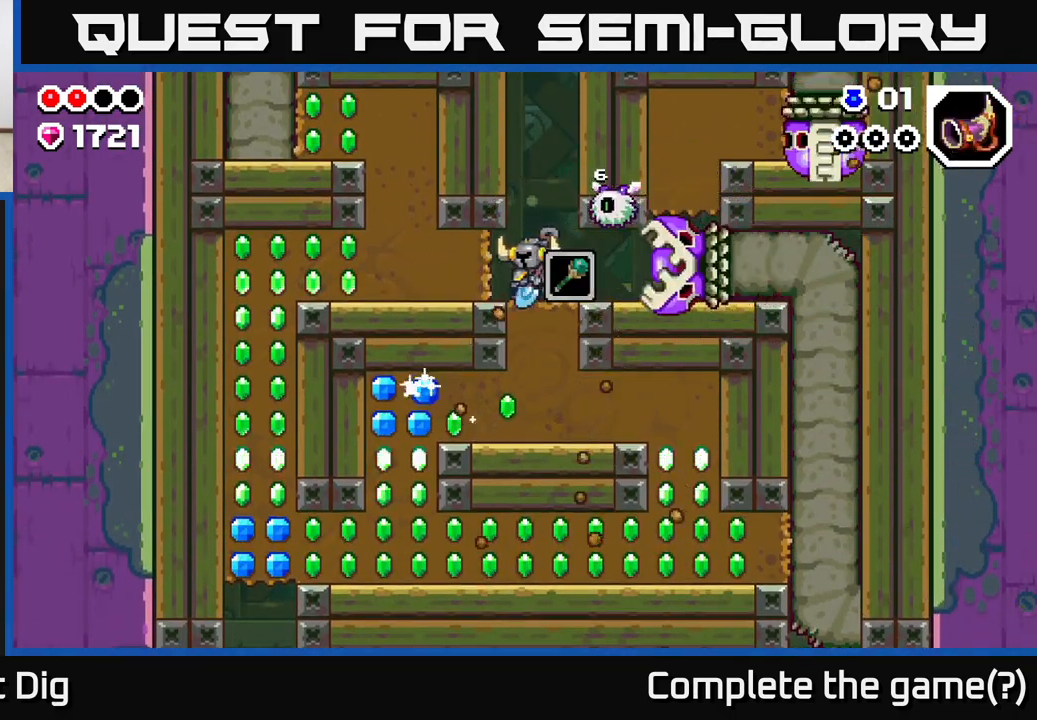
{"buttons": ["X", "DPAD_LEFT"], "left_stick": "center", "right_stick": "center", "events": [[67, "X", "up"], [150, "X", "down"], [283, "X", "up"], [333, "DPAD_DOWN", "up"], [333, "DPAD_LEFT", "down"], [400, "X", "down"]]}
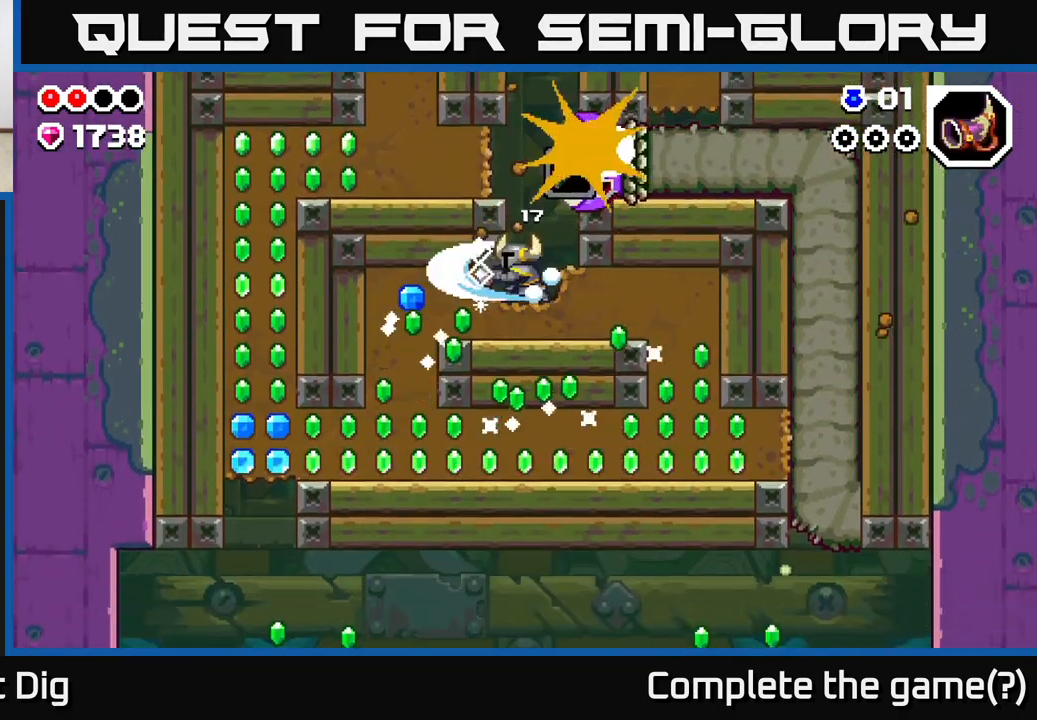
{"buttons": ["X", "DPAD_DOWN"], "left_stick": "center", "right_stick": "center", "events": [[33, "X", "up"], [117, "X", "down"], [233, "X", "up"], [317, "DPAD_DOWN", "down"], [350, "DPAD_LEFT", "up"], [417, "X", "down"]]}
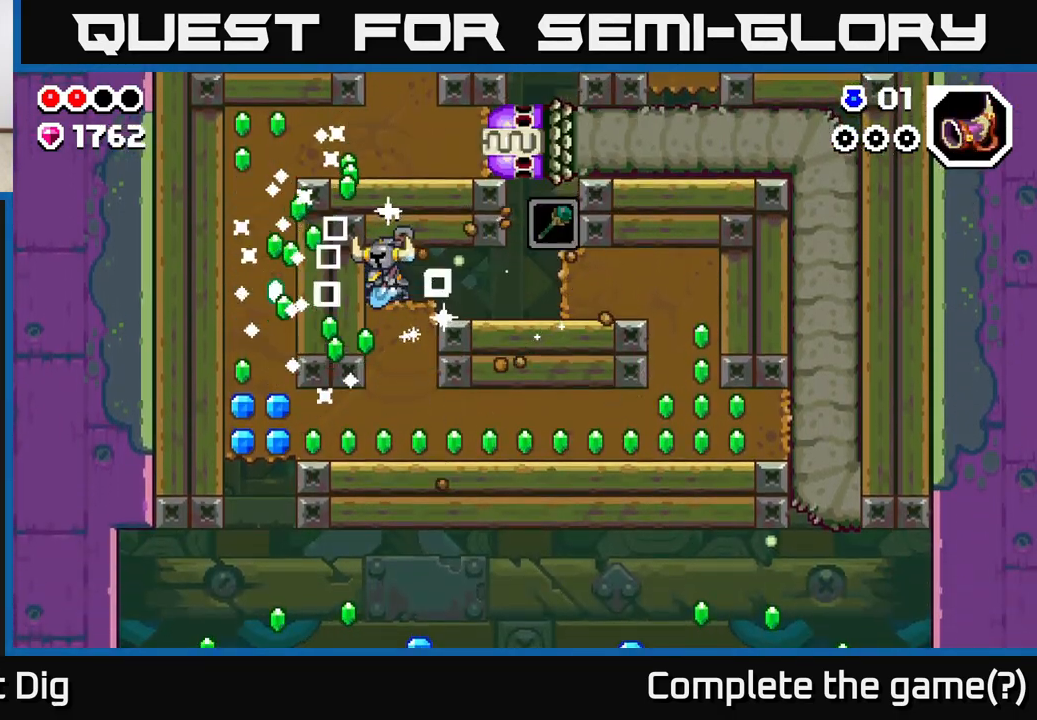
{"buttons": ["X", "DPAD_RIGHT"], "left_stick": "center", "right_stick": "center", "events": [[67, "X", "up"], [133, "X", "down"], [267, "X", "up"], [367, "X", "down"], [400, "DPAD_DOWN", "up"], [417, "DPAD_RIGHT", "down"]]}
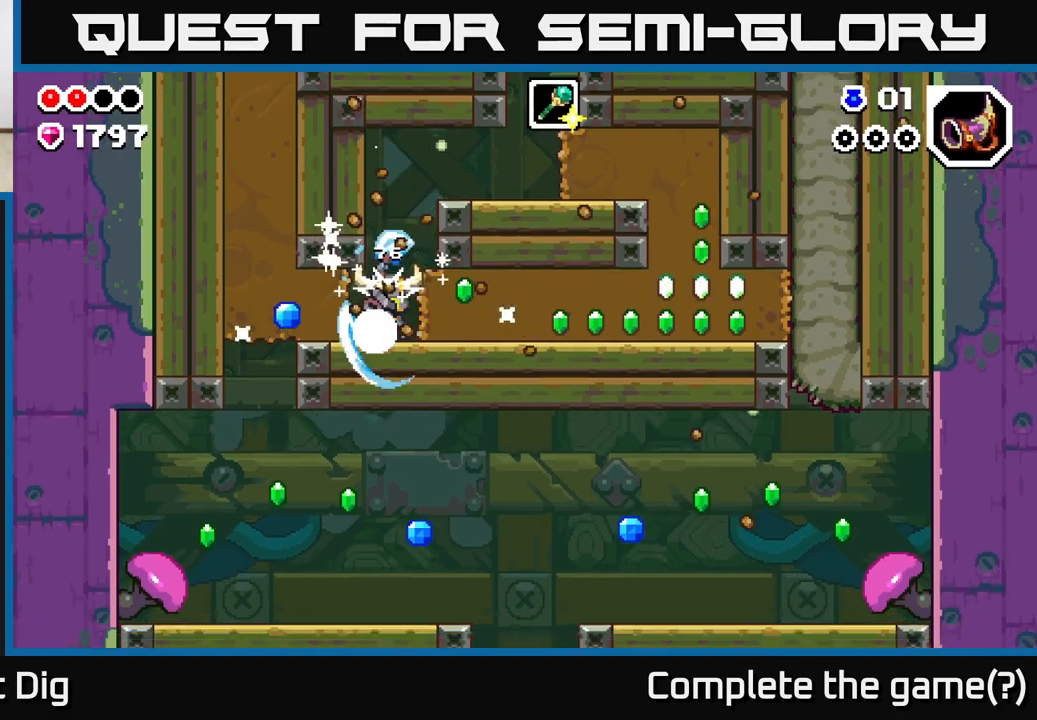
{"buttons": ["X", "DPAD_RIGHT"], "left_stick": "center", "right_stick": "center", "events": [[17, "X", "up"], [117, "X", "down"], [217, "X", "up"], [317, "X", "down"], [417, "X", "up"], [500, "X", "down"]]}
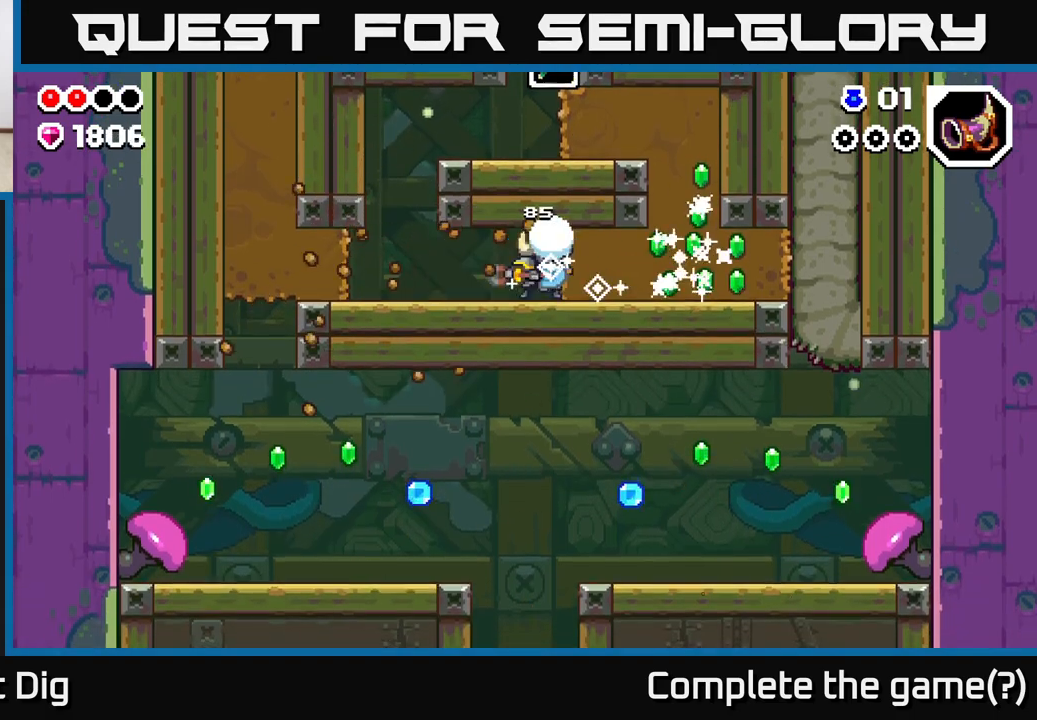
{"buttons": ["X", "DPAD_RIGHT"], "left_stick": "center", "right_stick": "center", "events": [[117, "X", "up"], [183, "X", "down"], [300, "X", "up"], [383, "X", "down"]]}
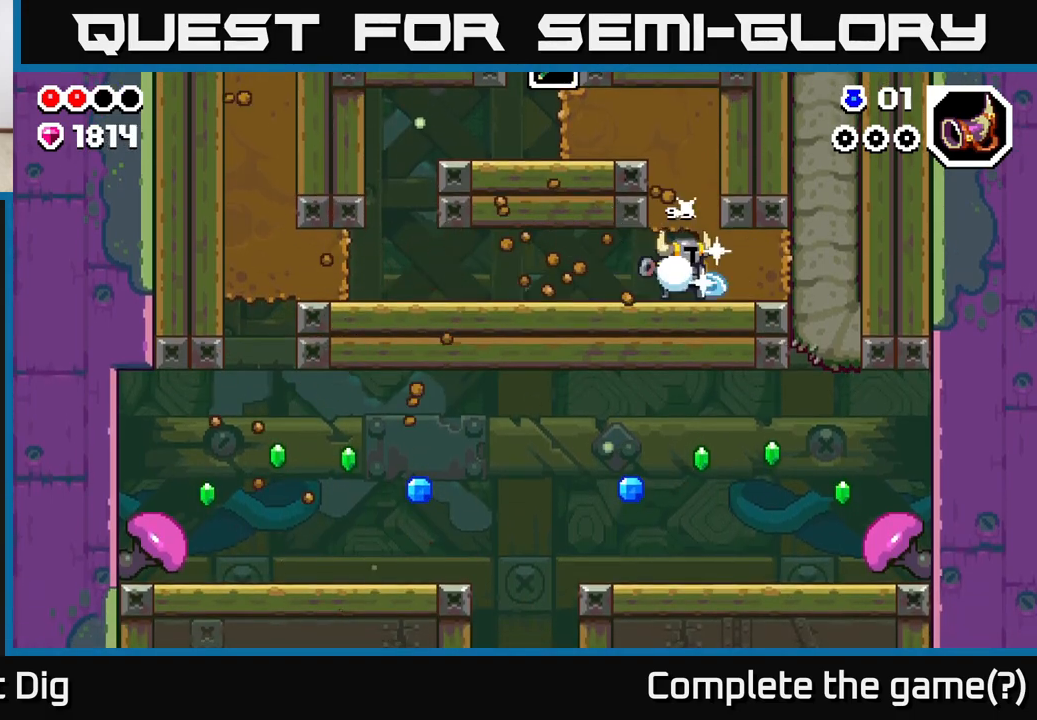
{"buttons": ["DPAD_DOWN"], "left_stick": "center", "right_stick": "center", "events": [[33, "X", "up"], [117, "X", "down"], [250, "DPAD_DOWN", "down"], [250, "X", "up"], [300, "DPAD_RIGHT", "up"], [350, "X", "down"], [483, "X", "up"]]}
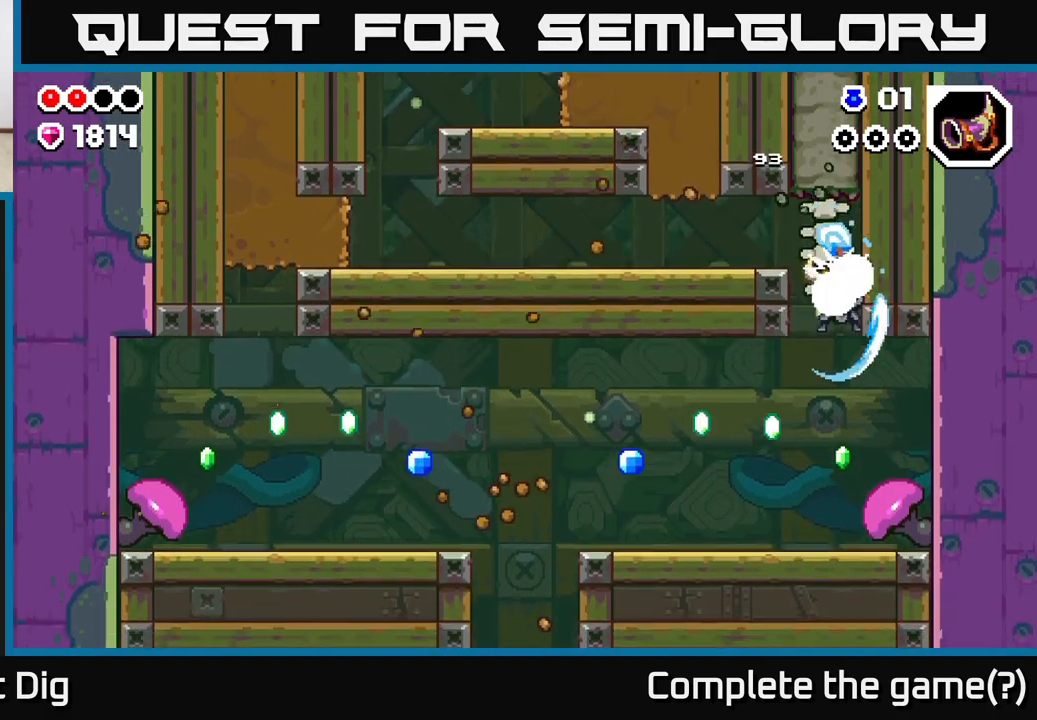
{"buttons": ["DPAD_LEFT"], "left_stick": "center", "right_stick": "center", "events": [[50, "X", "down"], [133, "DPAD_DOWN", "up"], [150, "X", "up"], [167, "DPAD_LEFT", "down"]]}
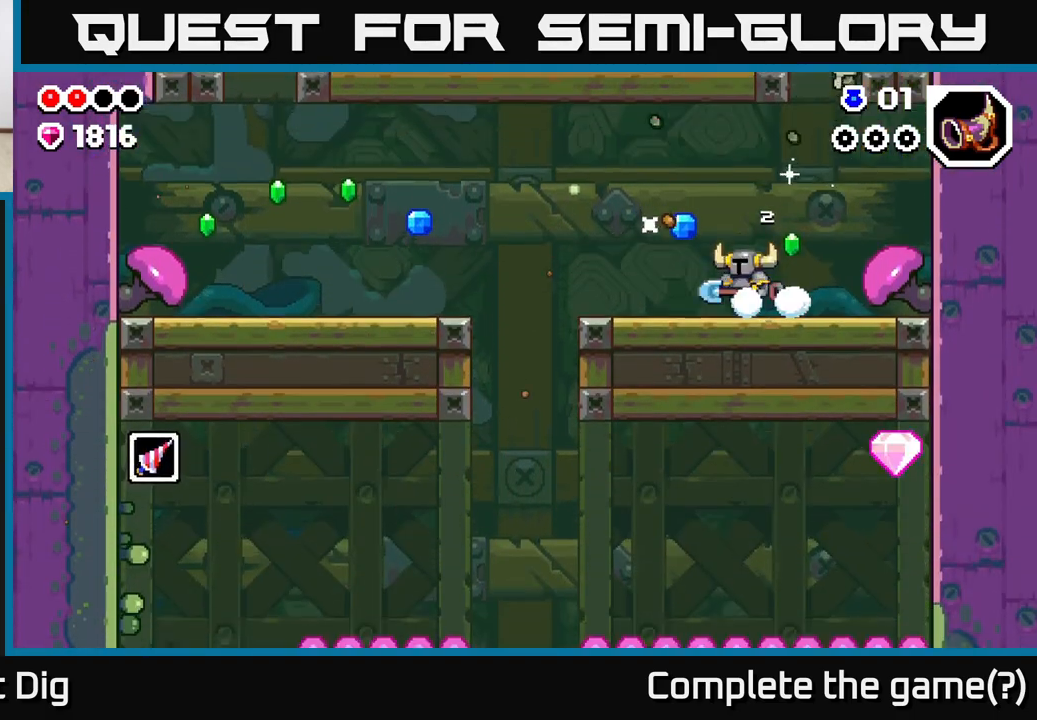
{"buttons": ["DPAD_LEFT"], "left_stick": "center", "right_stick": "center", "events": []}
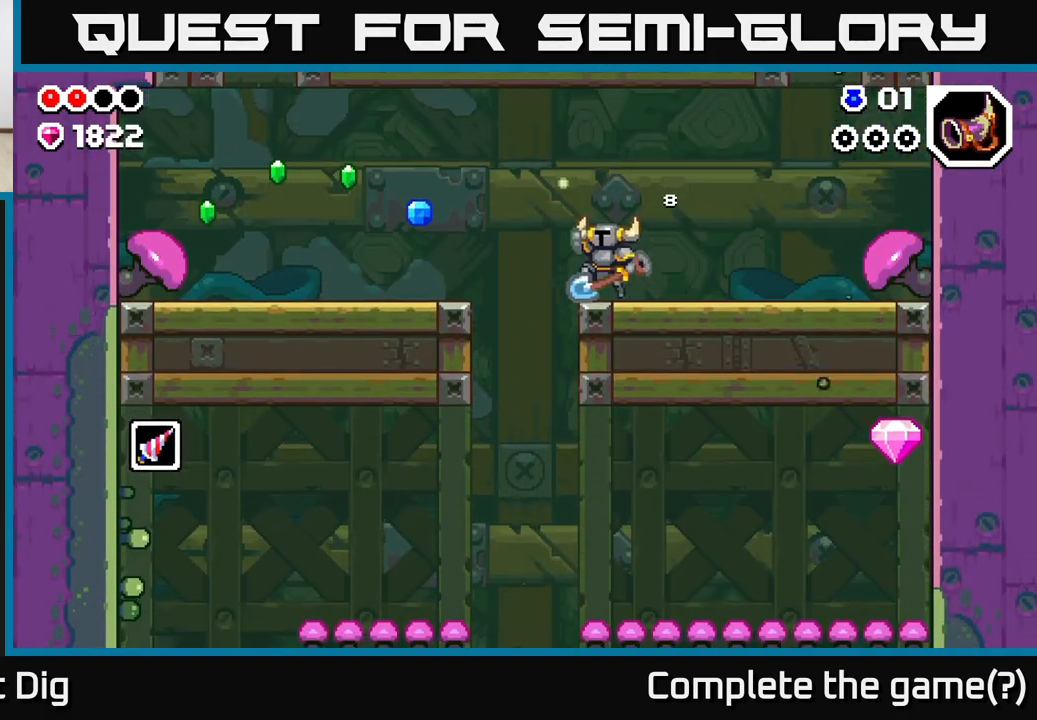
{"buttons": ["A", "DPAD_LEFT"], "left_stick": "center", "right_stick": "center", "events": [[17, "A", "down"]]}
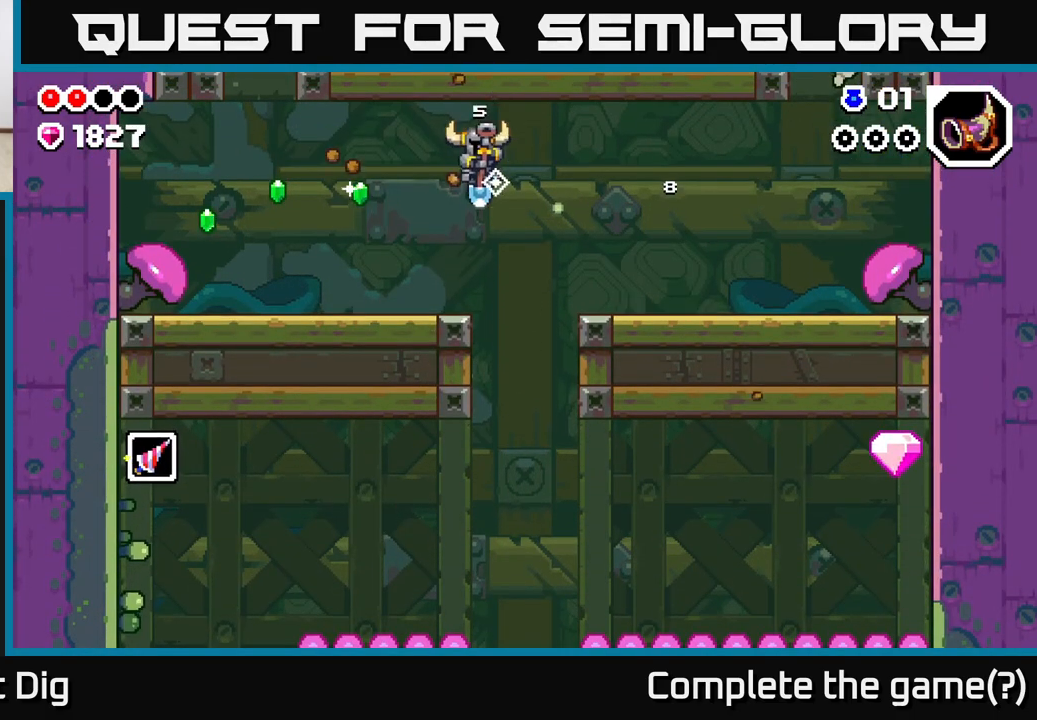
{"buttons": ["A", "DPAD_RIGHT"], "left_stick": "center", "right_stick": "center", "events": [[50, "A", "up"], [350, "DPAD_LEFT", "up"], [383, "DPAD_RIGHT", "down"], [467, "A", "down"]]}